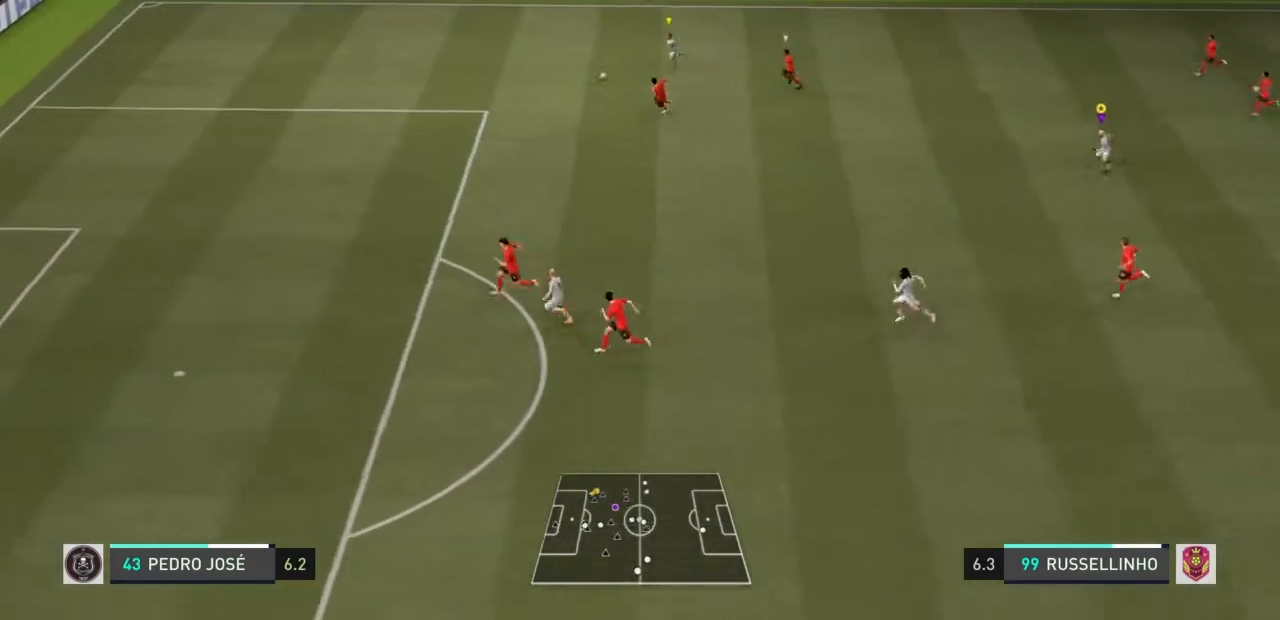
Gameplay with a controller (PlayStation layout); each line is a JSON object with the inputs held at the frame after it. "events" lists button and stick changes between this image and that frame as [ms after this image, input, new state], when the widget could be followed in between. Not read: L3 R3.
{"buttons": [], "left_stick": "down-left", "right_stick": "center", "events": [[334, "left_stick", "left"], [467, "left_stick", "down-left"]]}
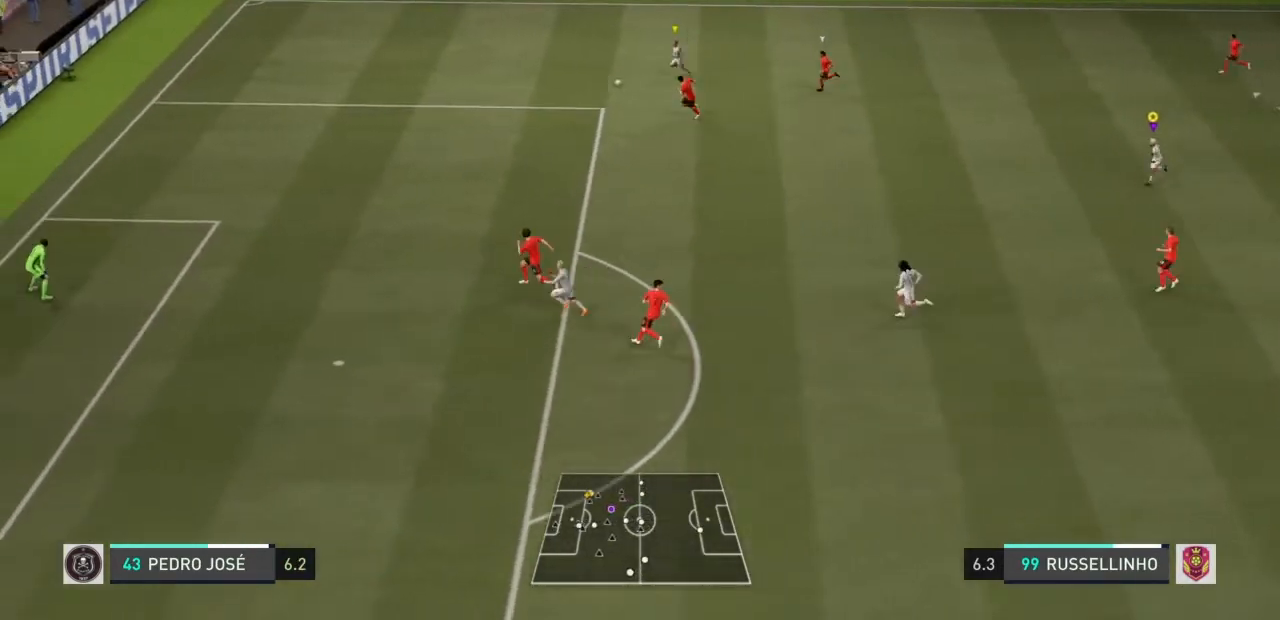
{"buttons": ["R2"], "left_stick": "left", "right_stick": "center", "events": [[301, "left_stick", "left"], [468, "R2", "down"]]}
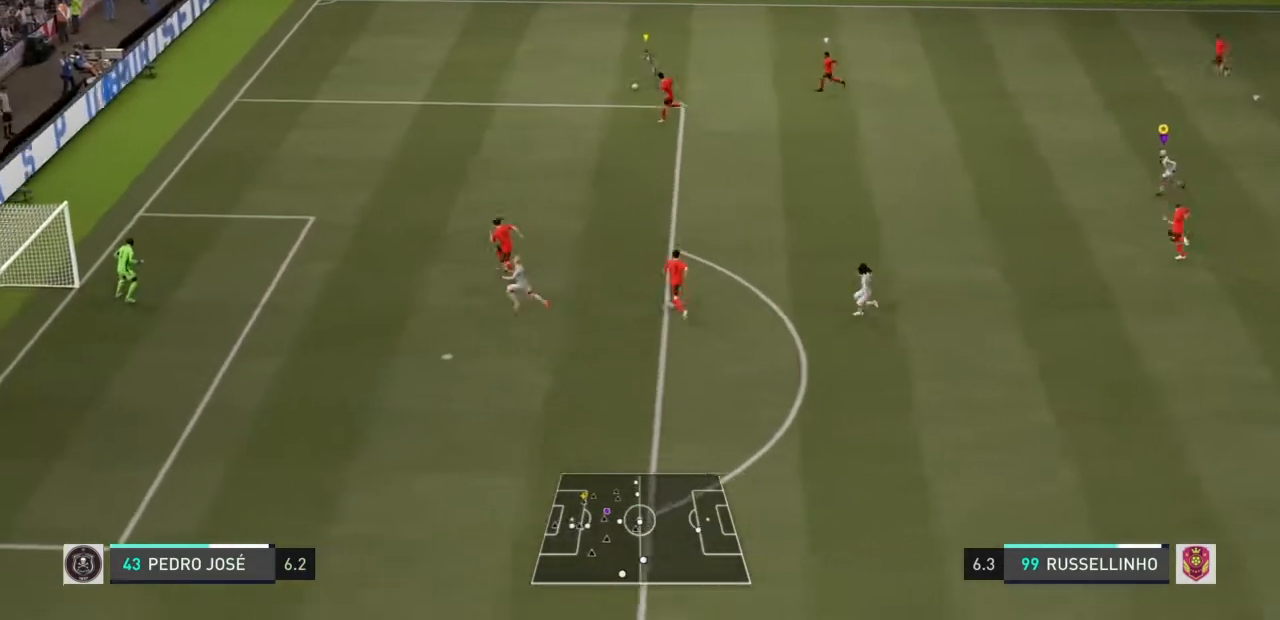
{"buttons": ["R2"], "left_stick": "left", "right_stick": "center", "events": []}
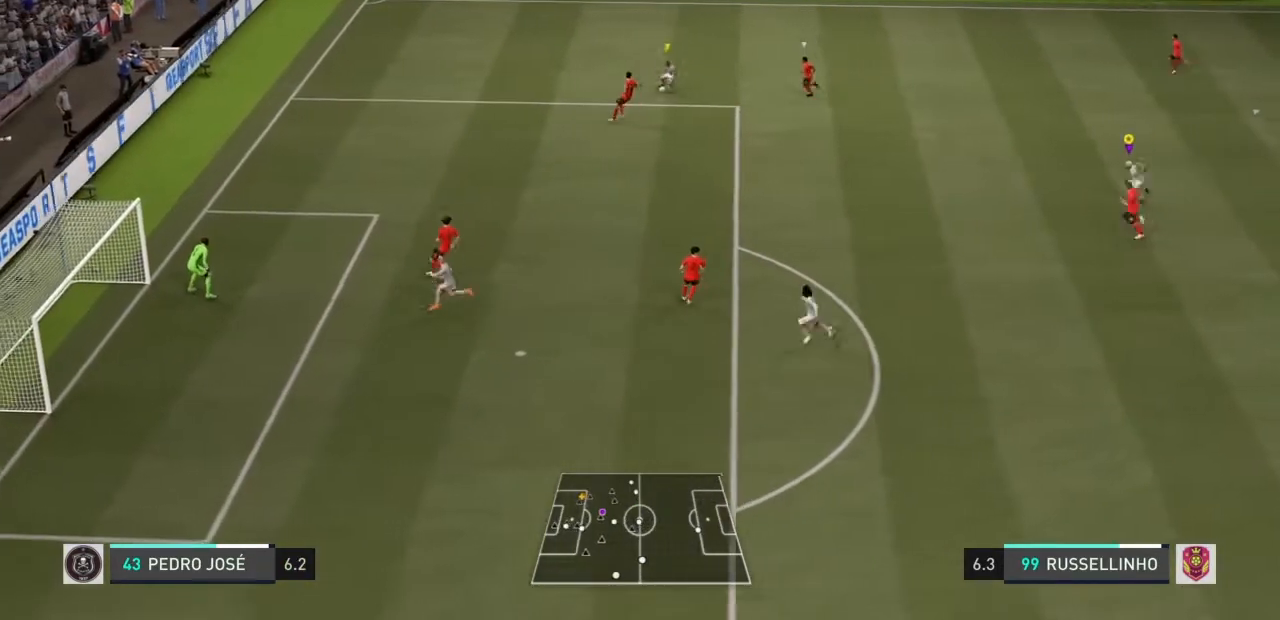
{"buttons": ["R2"], "left_stick": "down-left", "right_stick": "center", "events": [[301, "left_stick", "down-left"]]}
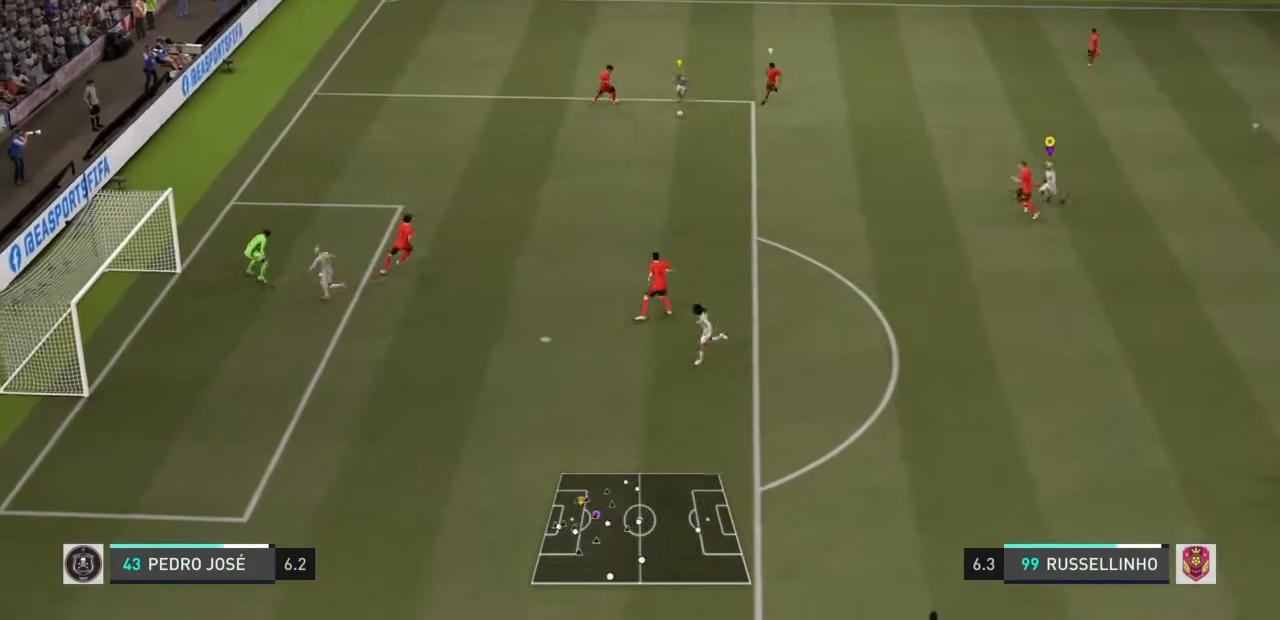
{"buttons": ["R2"], "left_stick": "down-left", "right_stick": "center", "events": []}
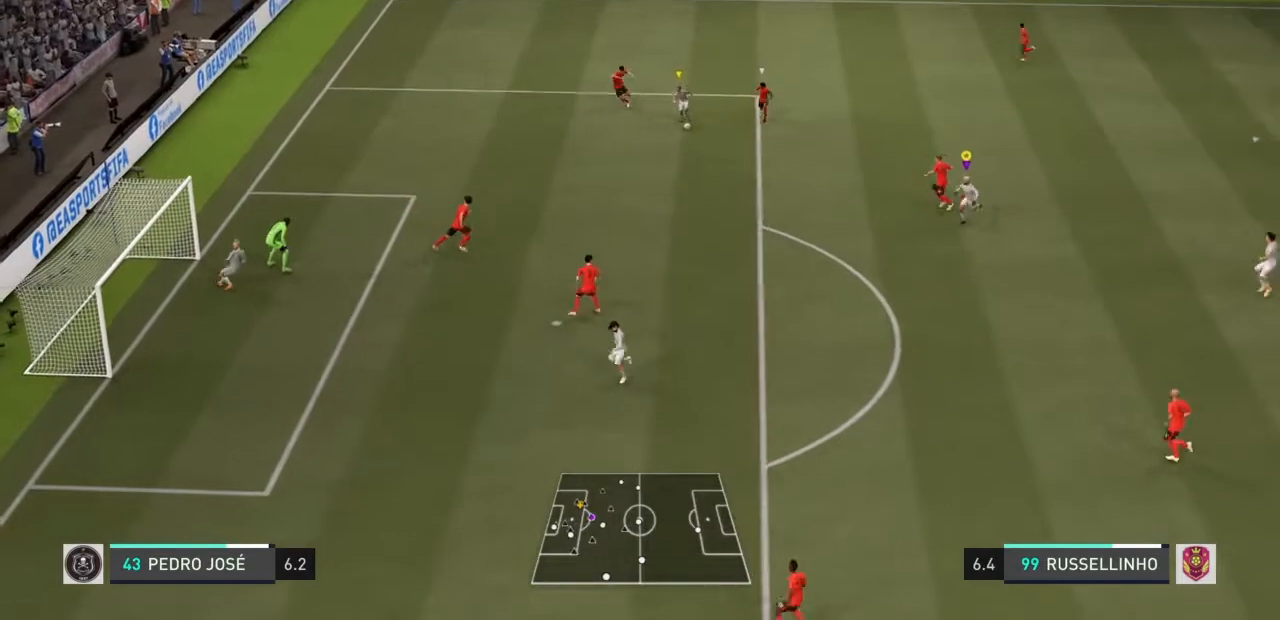
{"buttons": ["R2"], "left_stick": "down-left", "right_stick": "center", "events": []}